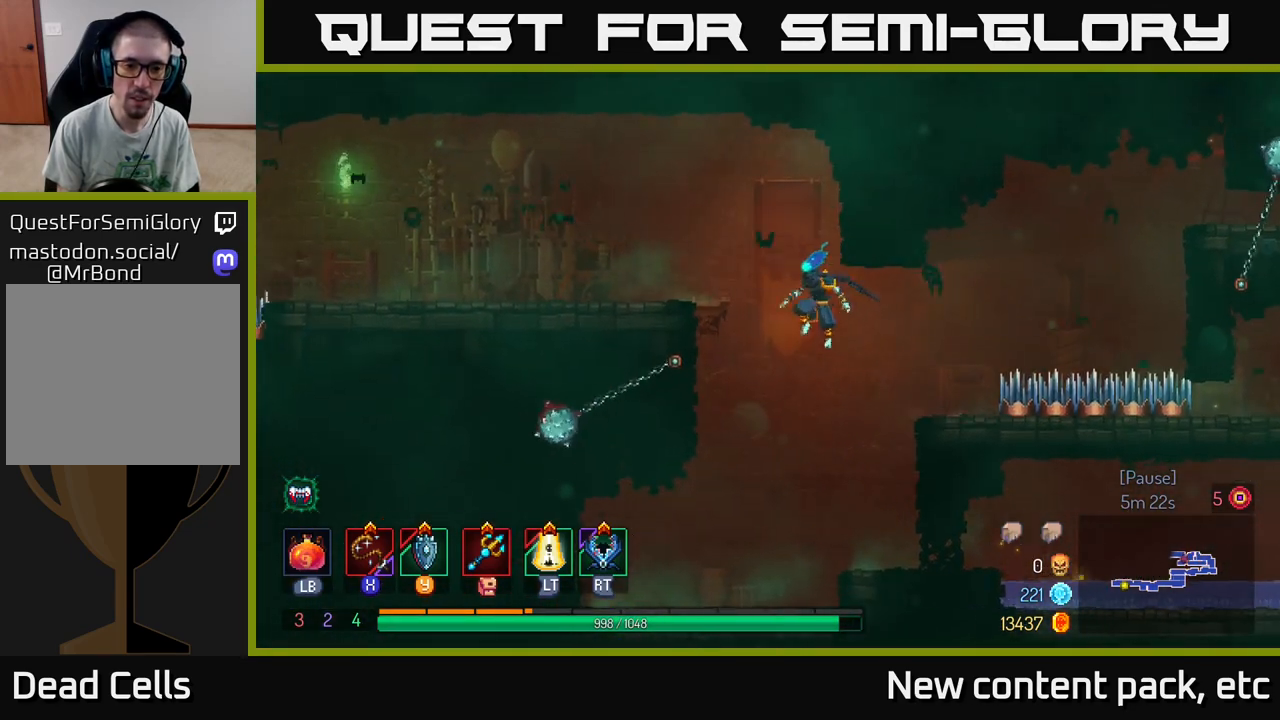
Gameplay with a controller (Xbox layout); each line is a JSON object with the inputs held at the frame after it. "events" lists button and stick changes between this image and that frame as [ms after this image, input, new state], when the widget could be followed in between. Not read: L3 R3.
{"buttons": [], "left_stick": "left", "right_stick": "left", "events": [[67, "A", "down"], [233, "A", "up"], [450, "right_stick", "left"]]}
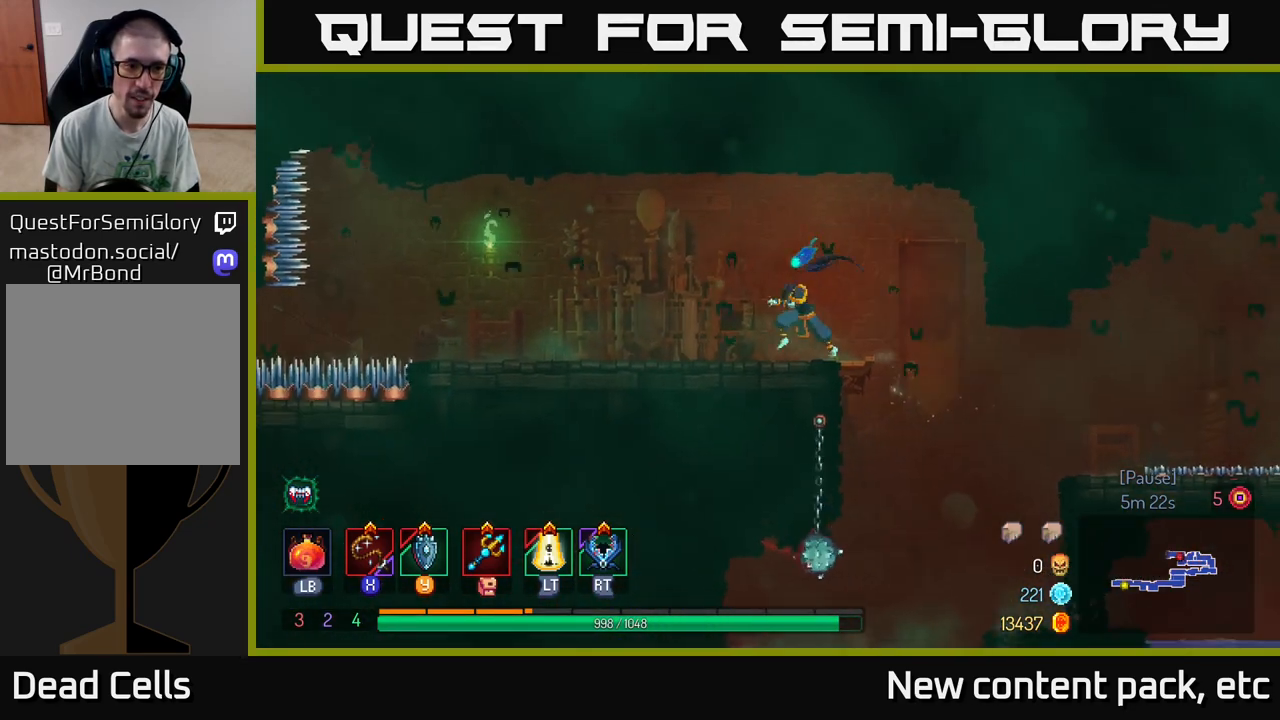
{"buttons": [], "left_stick": "left", "right_stick": "center", "events": [[217, "right_stick", "center"]]}
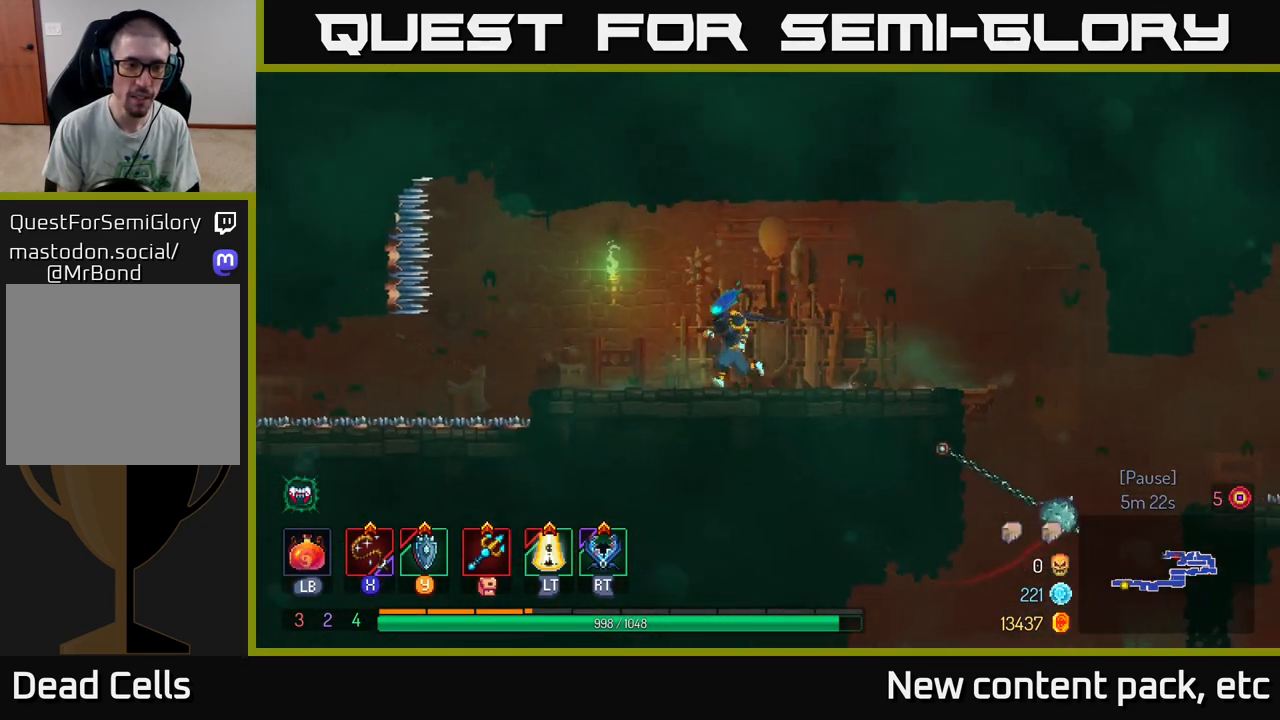
{"buttons": [], "left_stick": "center", "right_stick": "center", "events": [[250, "left_stick", "center"]]}
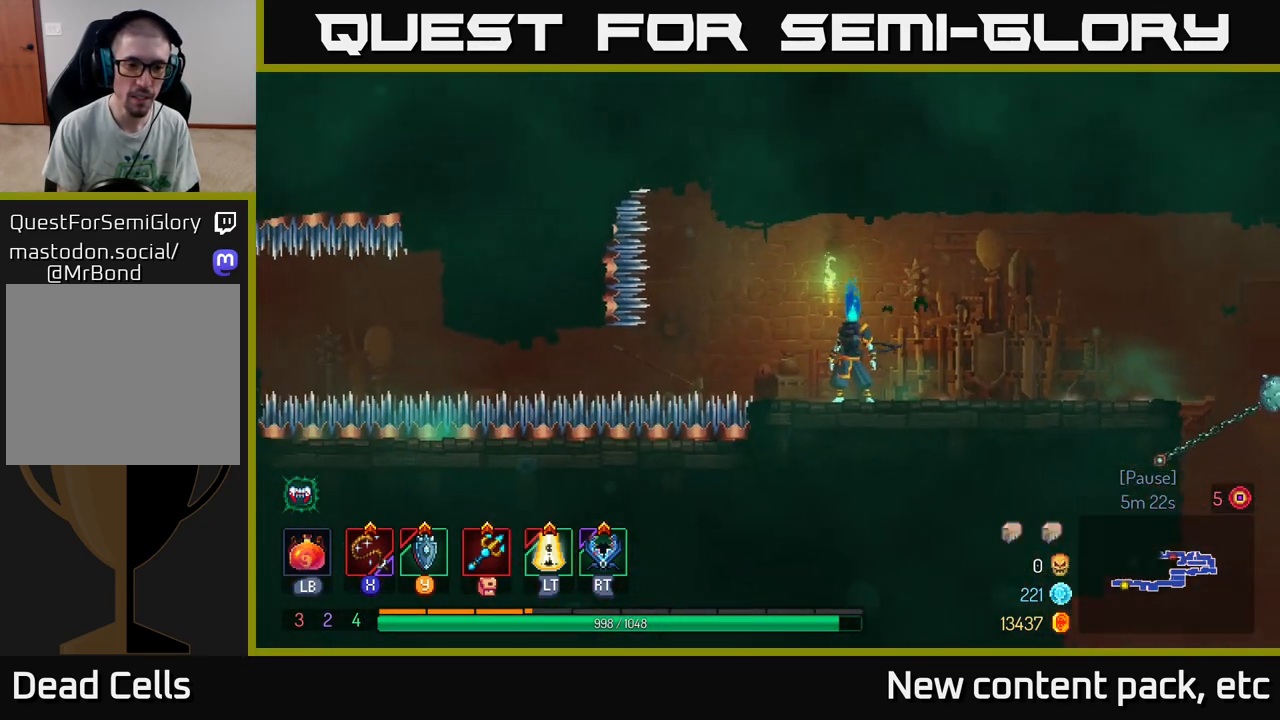
{"buttons": [], "left_stick": "center", "right_stick": "center", "events": []}
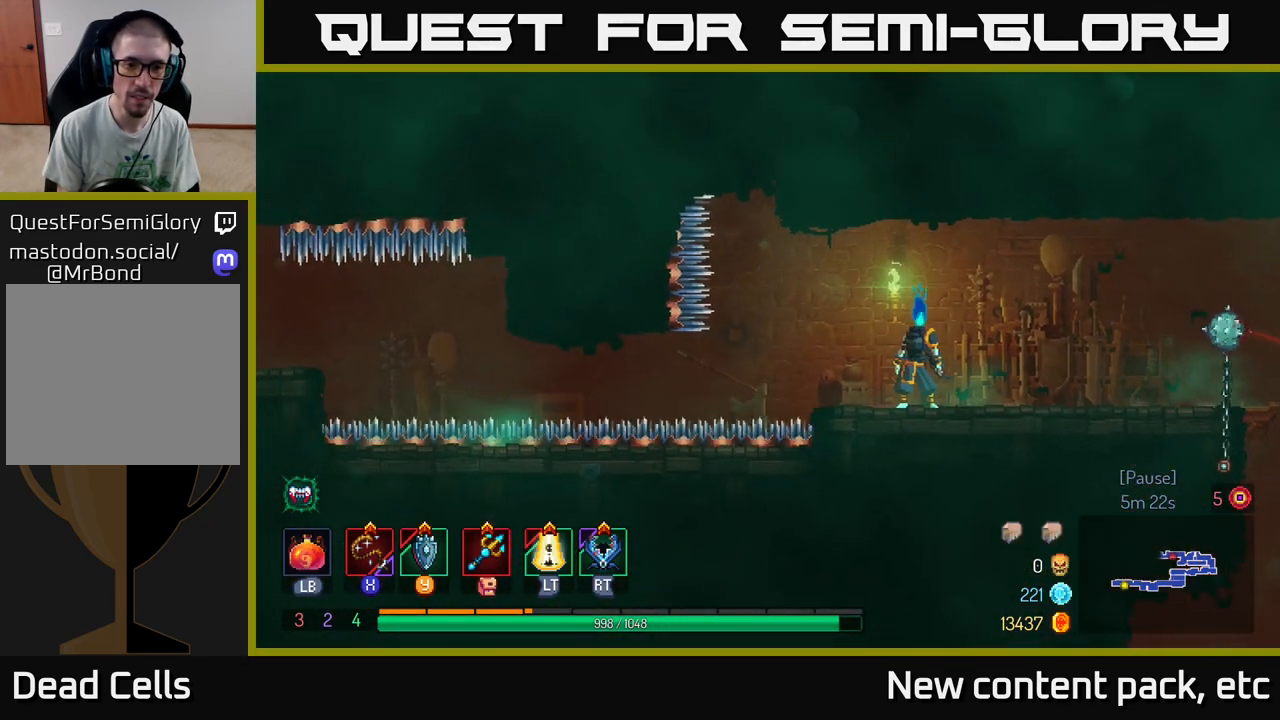
{"buttons": [], "left_stick": "center", "right_stick": "center", "events": [[33, "left_stick", "left"], [200, "left_stick", "center"]]}
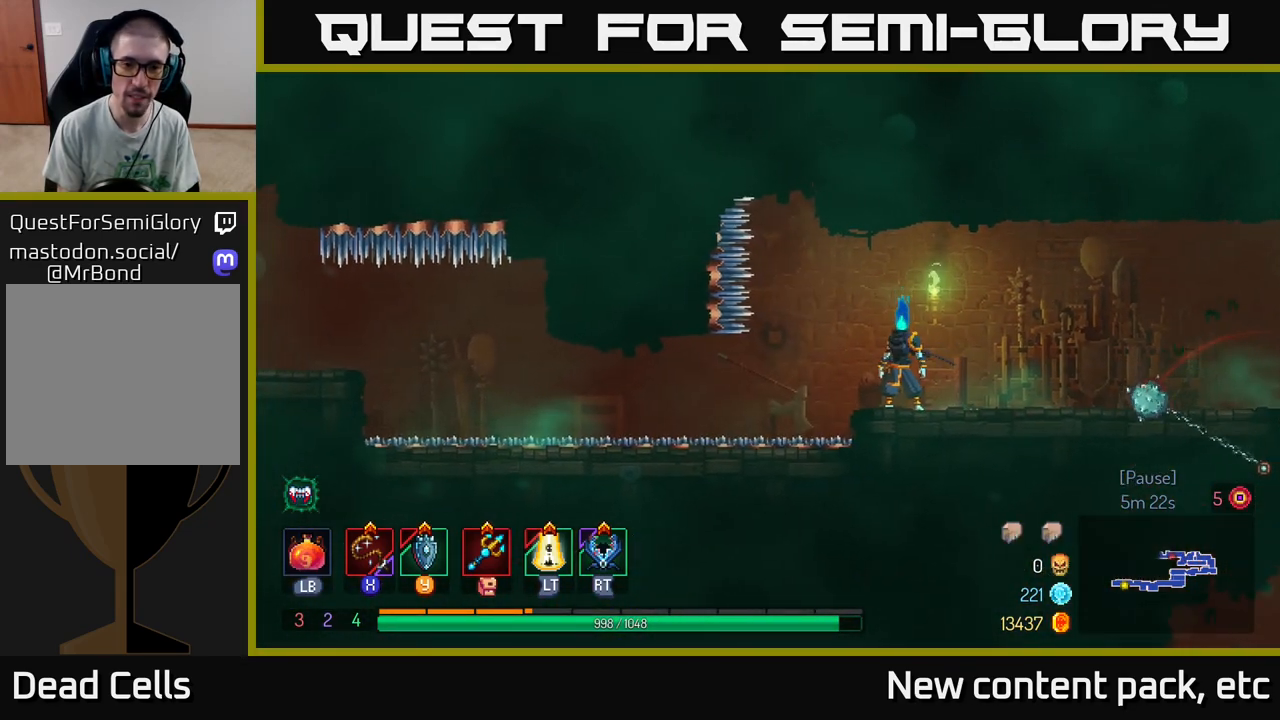
{"buttons": [], "left_stick": "center", "right_stick": "center", "events": []}
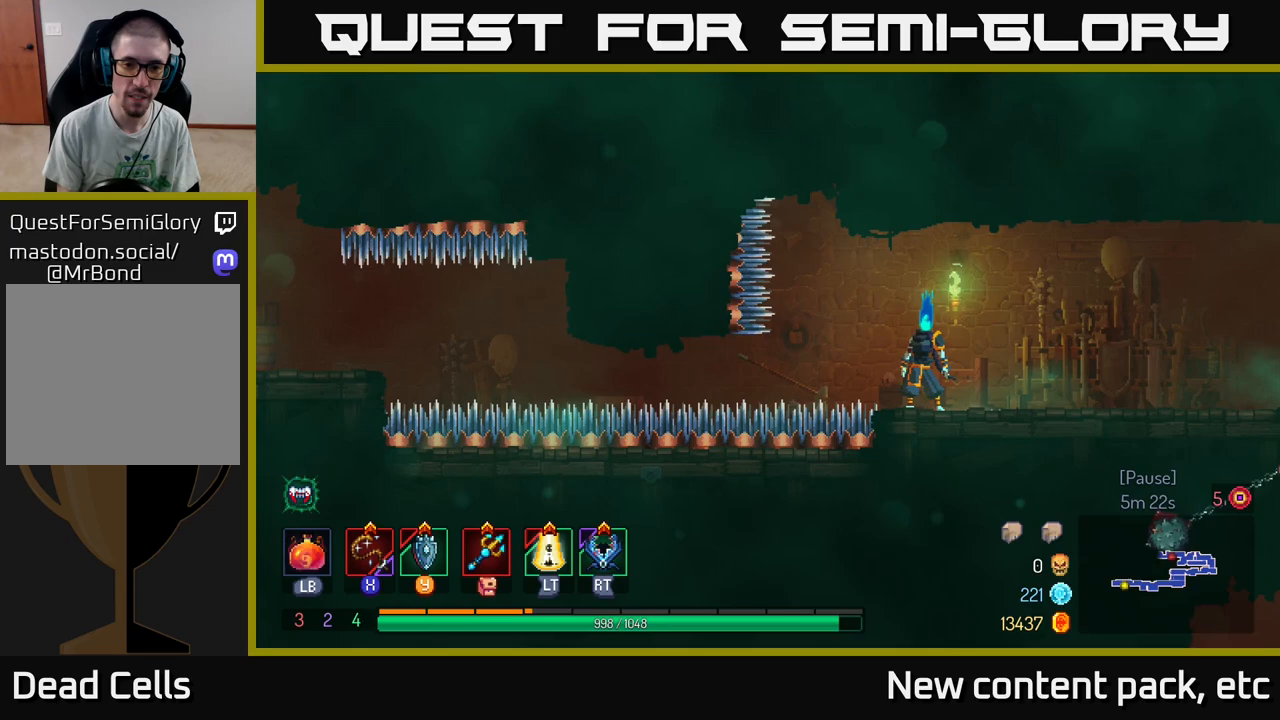
{"buttons": [], "left_stick": "left", "right_stick": "center", "events": [[167, "A", "down"], [233, "A", "up"], [250, "left_stick", "left"]]}
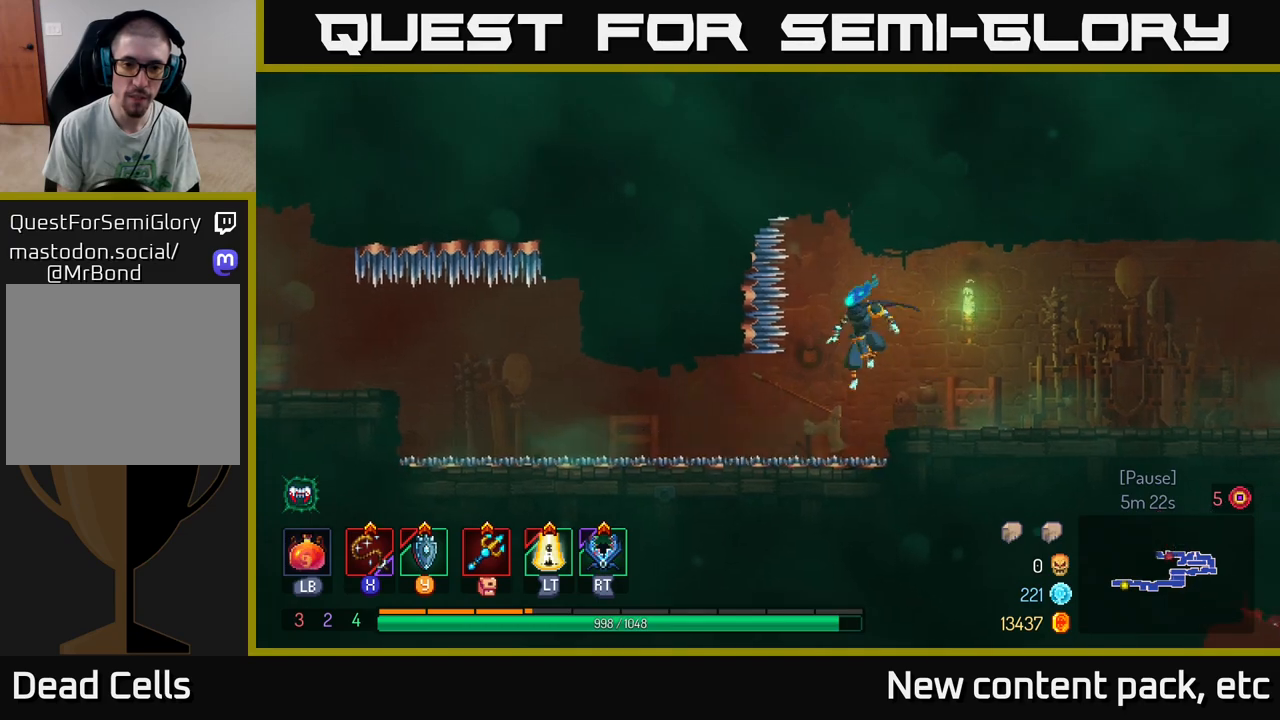
{"buttons": ["B"], "left_stick": "left", "right_stick": "center", "events": [[433, "B", "down"]]}
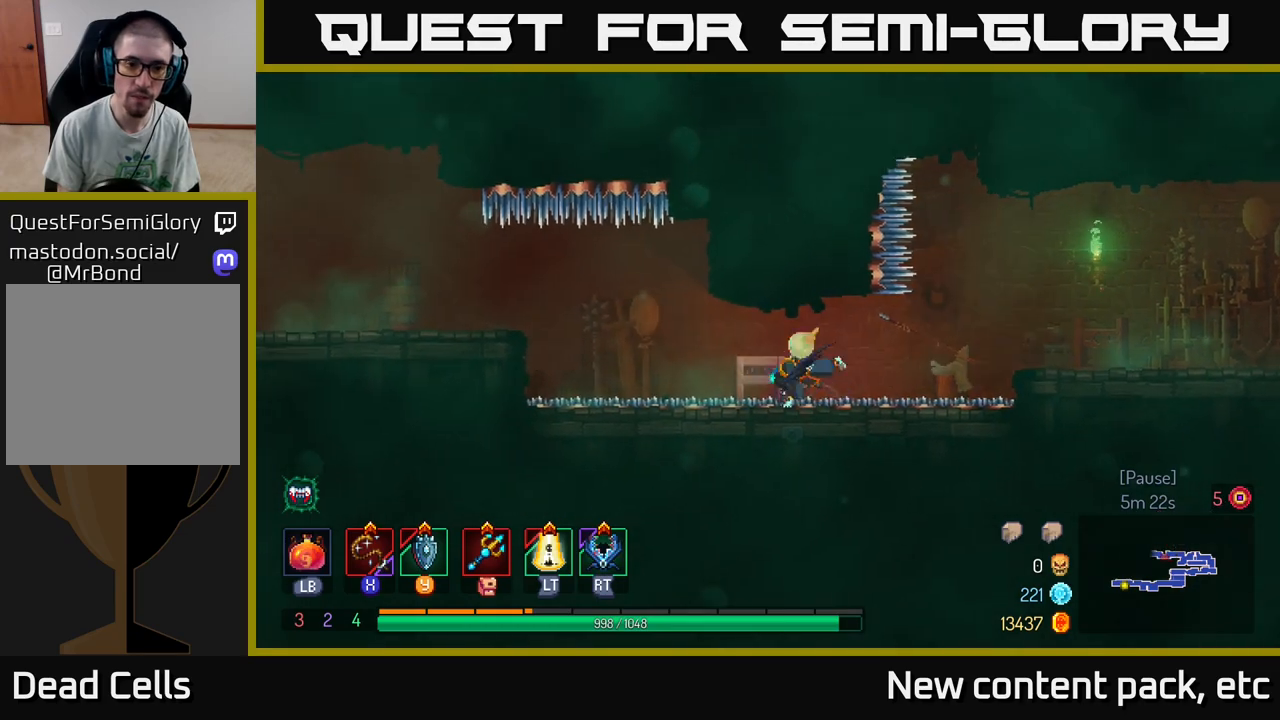
{"buttons": [], "left_stick": "left", "right_stick": "center", "events": [[67, "B", "up"], [300, "A", "down"], [433, "A", "up"]]}
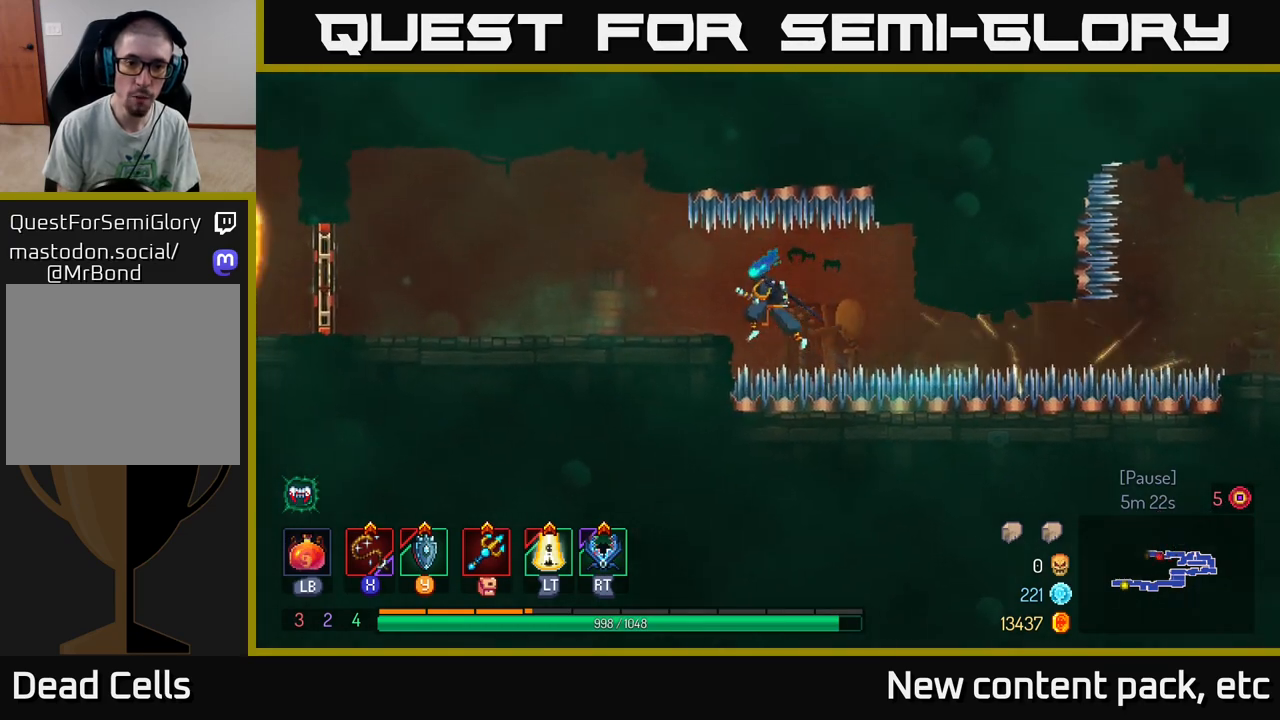
{"buttons": [], "left_stick": "left", "right_stick": "center", "events": []}
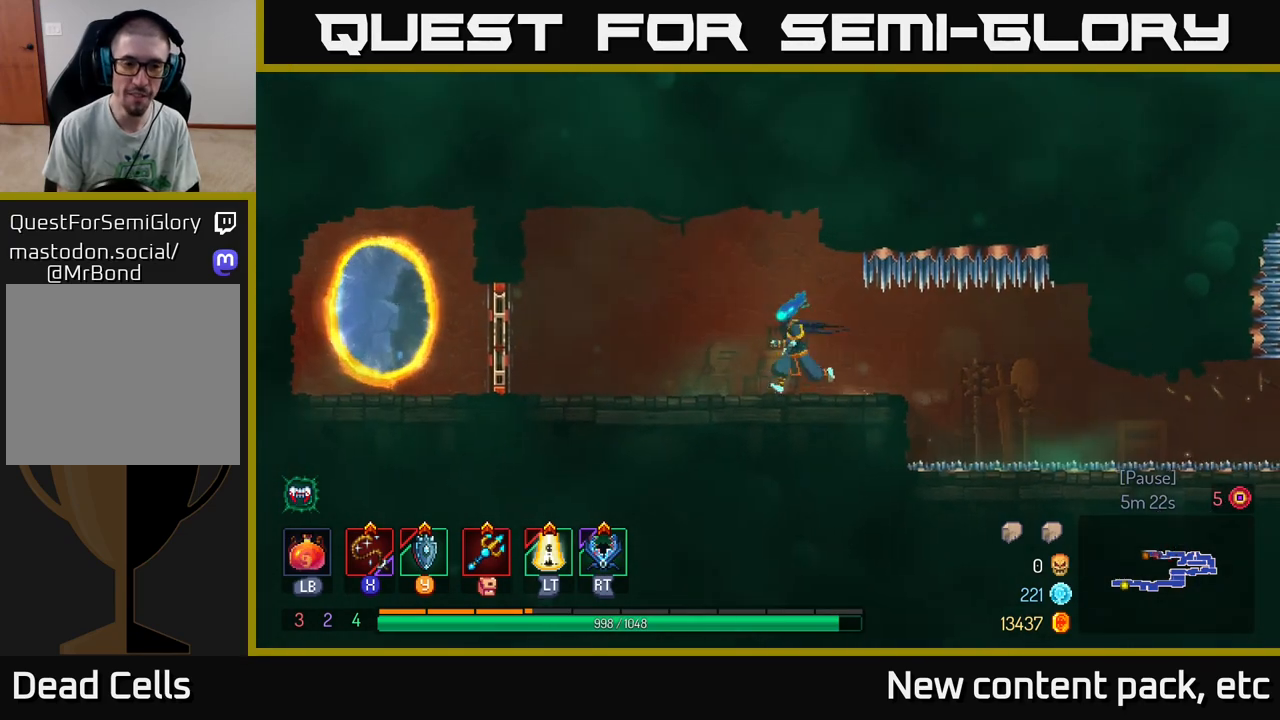
{"buttons": [], "left_stick": "left", "right_stick": "center", "events": [[217, "B", "down"], [333, "B", "up"]]}
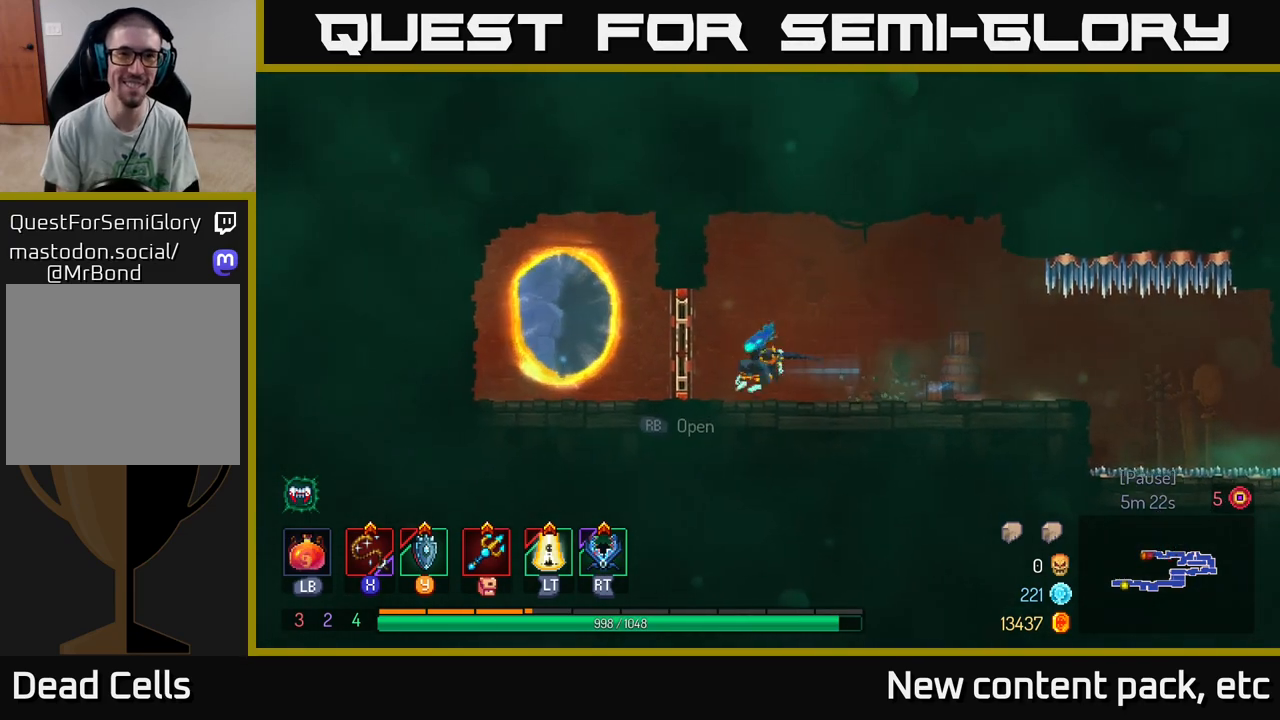
{"buttons": [], "left_stick": "left", "right_stick": "center", "events": [[167, "R1", "down"], [267, "R1", "up"]]}
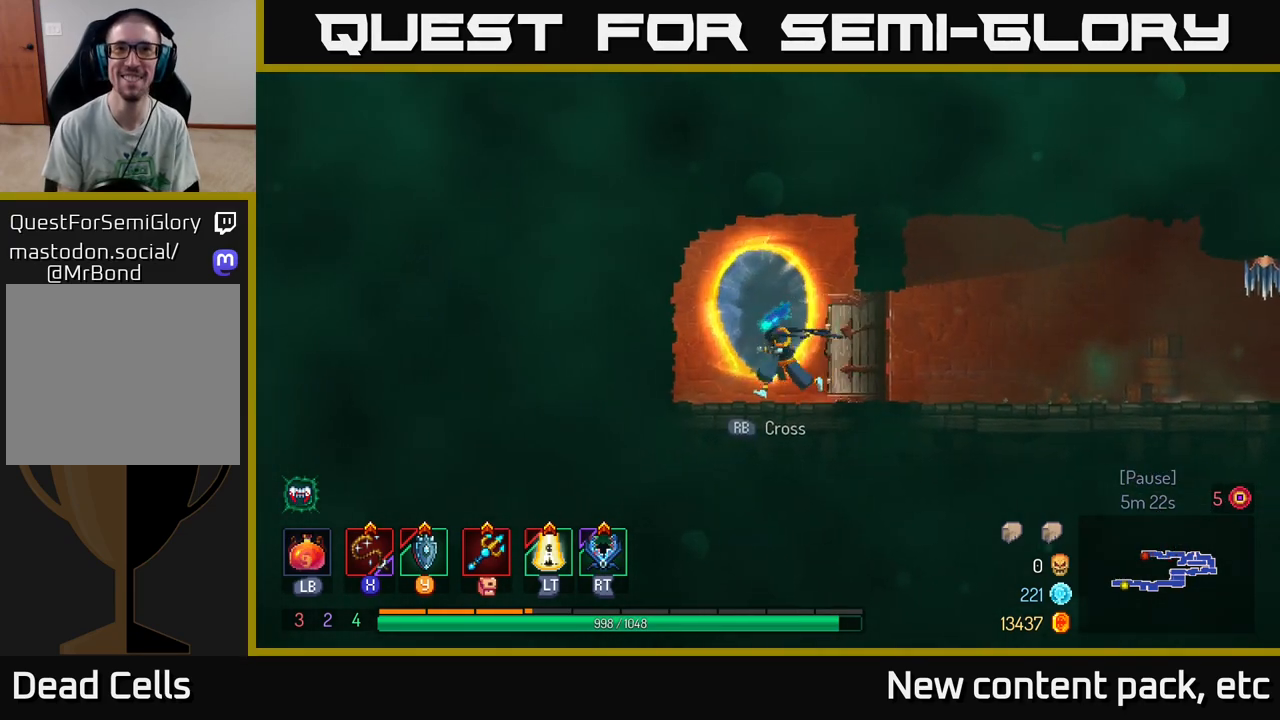
{"buttons": [], "left_stick": "center", "right_stick": "center", "events": [[33, "R1", "down"], [117, "R1", "up"], [167, "left_stick", "center"]]}
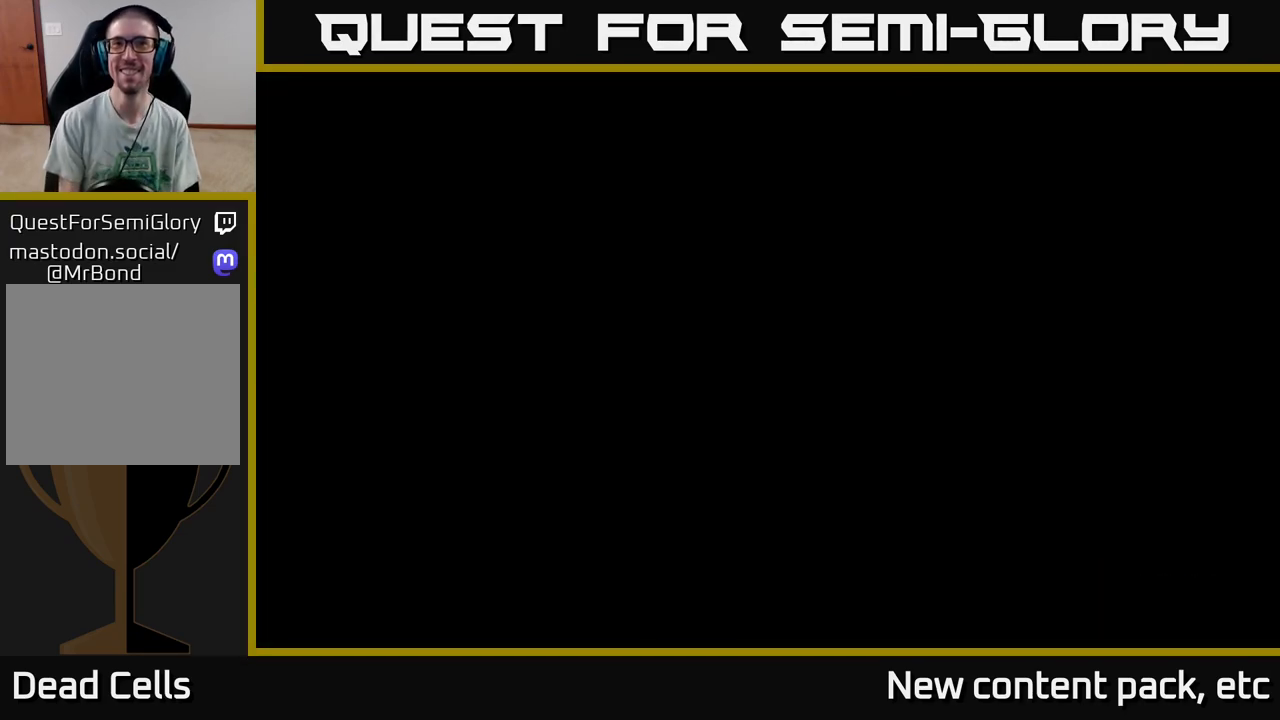
{"buttons": [], "left_stick": "center", "right_stick": "center", "events": []}
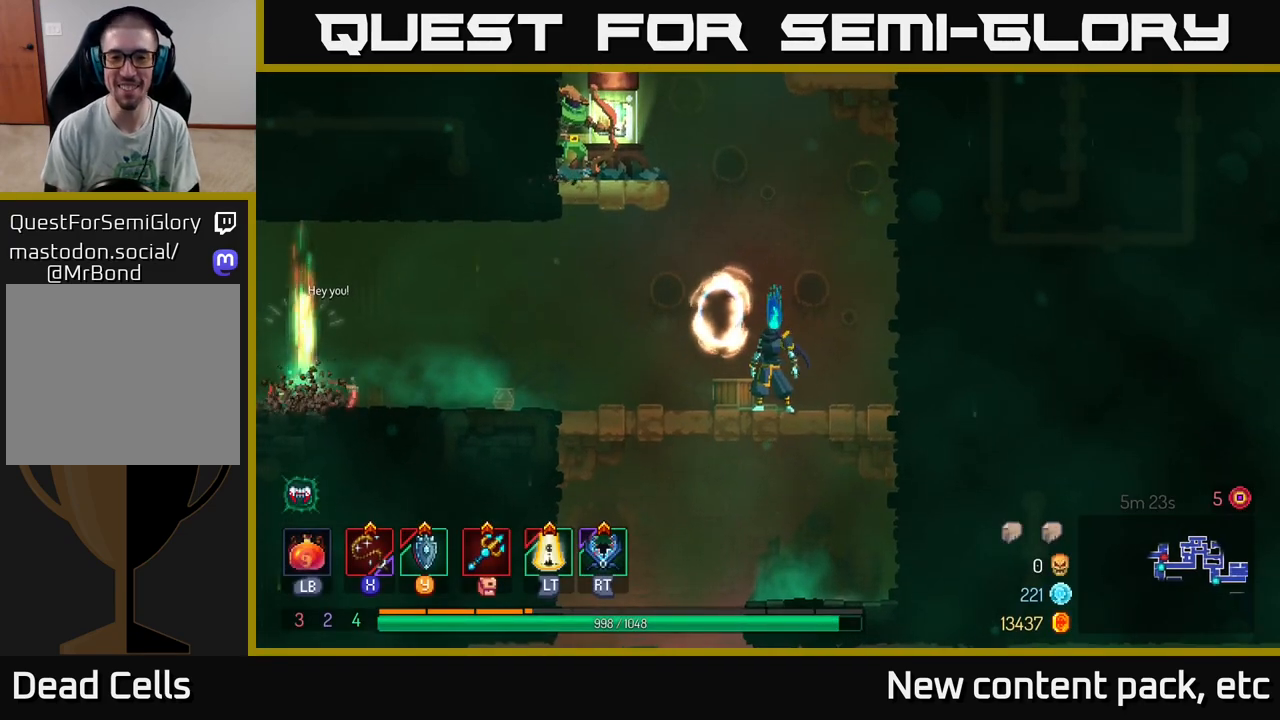
{"buttons": [], "left_stick": "left", "right_stick": "center", "events": [[233, "left_stick", "left"]]}
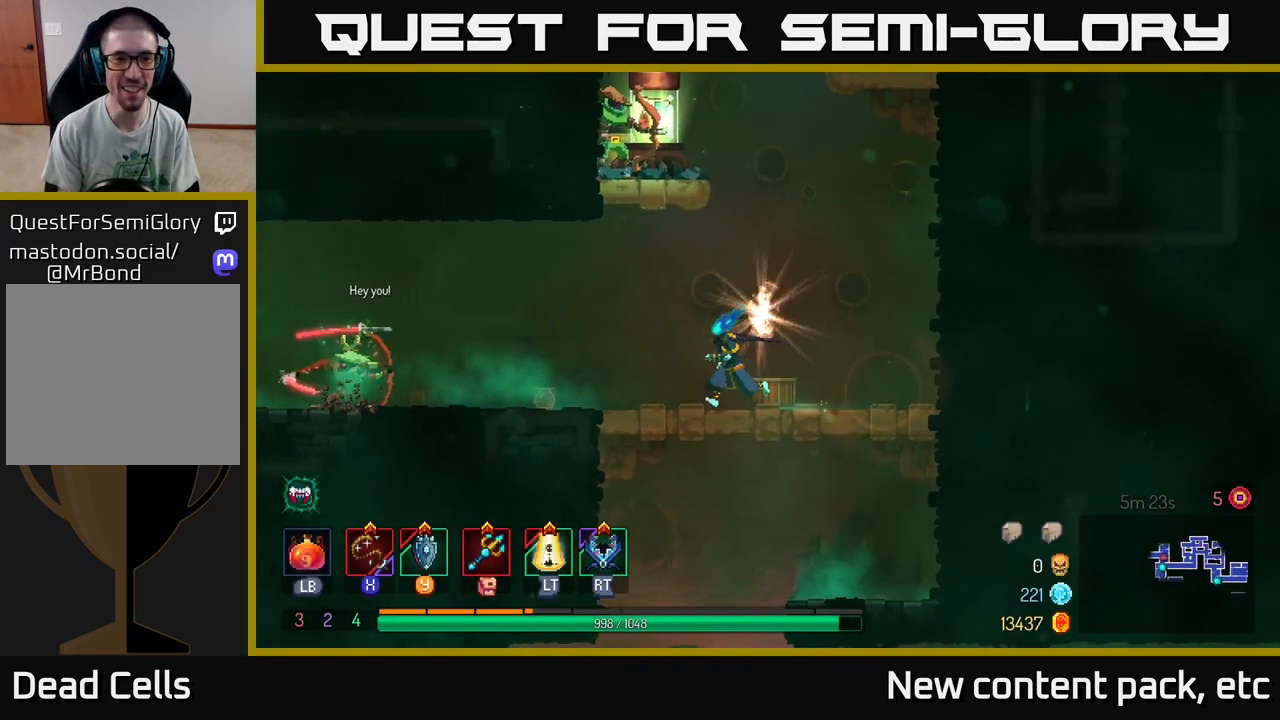
{"buttons": [], "left_stick": "left", "right_stick": "center", "events": [[367, "X", "down"], [433, "X", "up"]]}
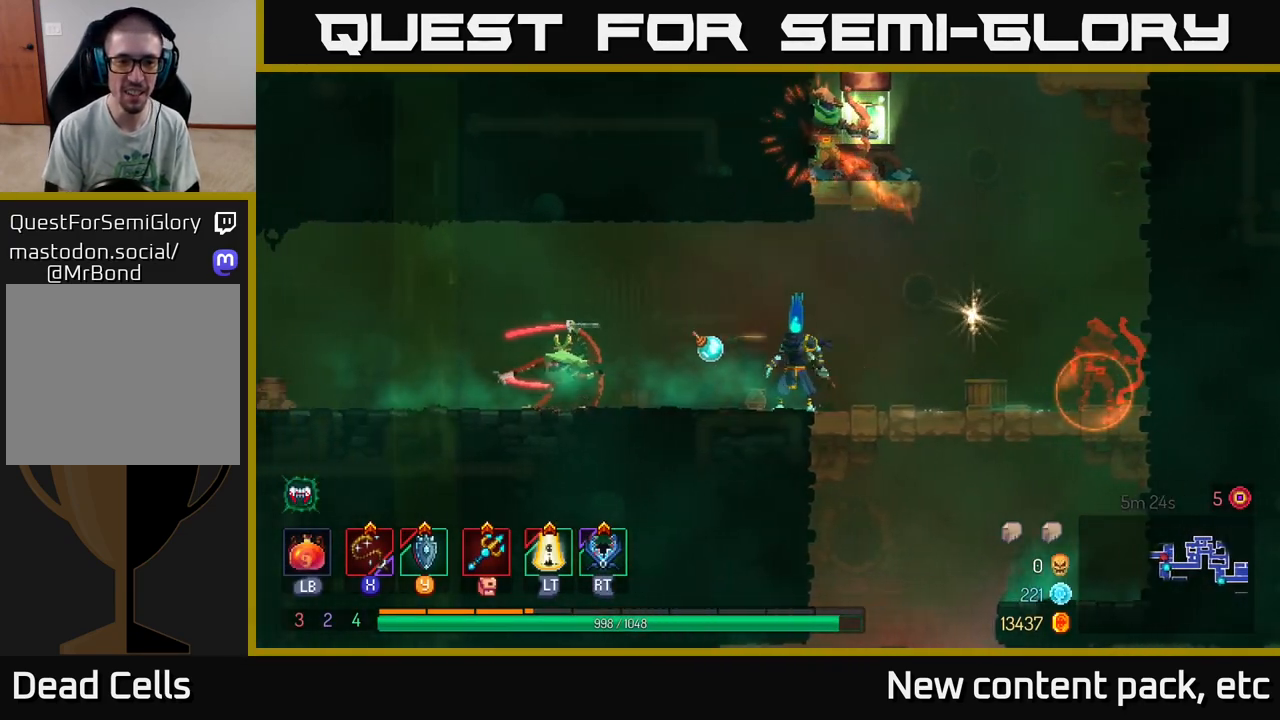
{"buttons": [], "left_stick": "left", "right_stick": "center", "events": []}
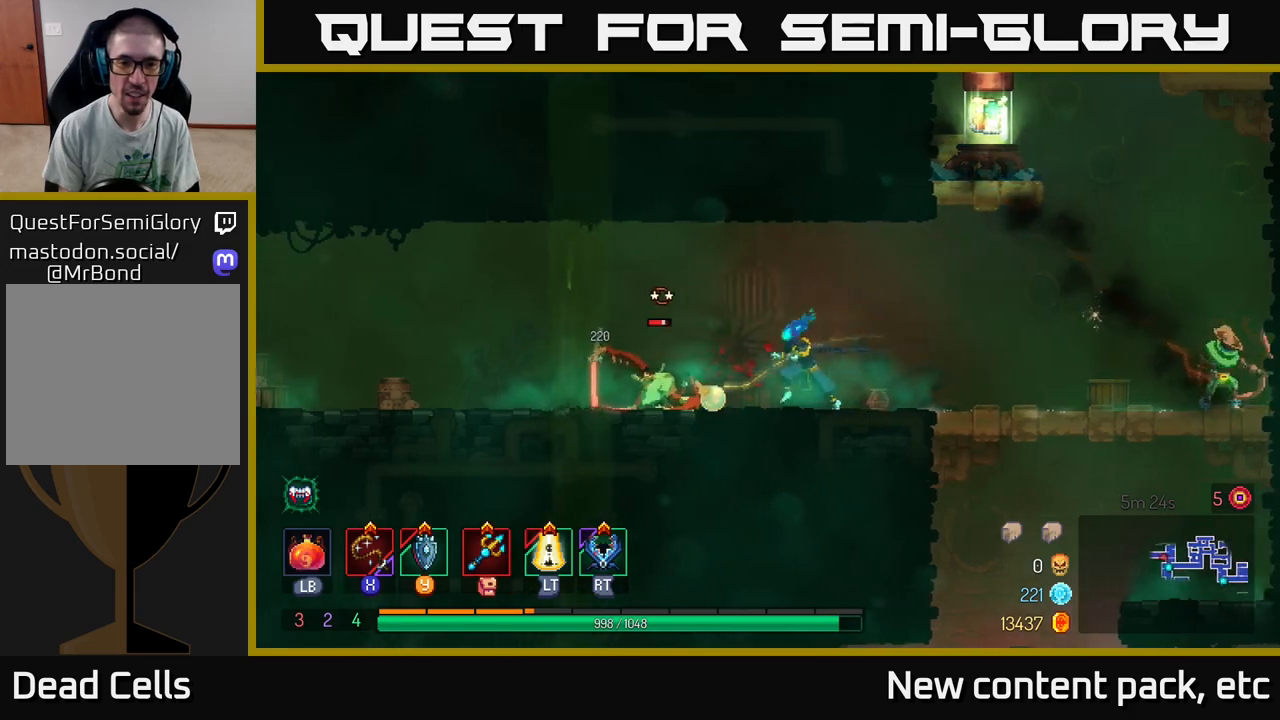
{"buttons": [], "left_stick": "up", "right_stick": "center", "events": [[17, "B", "down"], [183, "B", "up"], [500, "left_stick", "up"]]}
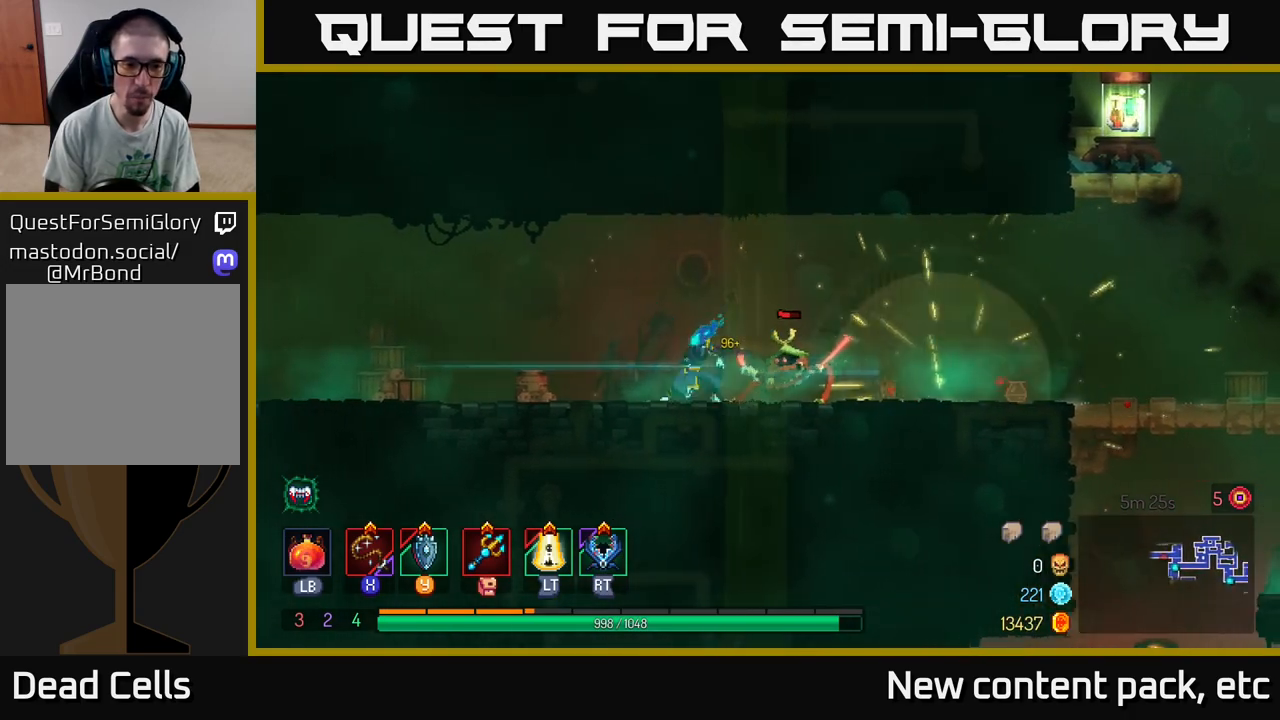
{"buttons": [], "left_stick": "center", "right_stick": "center", "events": [[17, "left_stick", "right"], [33, "X", "down"], [133, "X", "up"], [233, "X", "down"], [267, "X", "up"], [333, "left_stick", "center"]]}
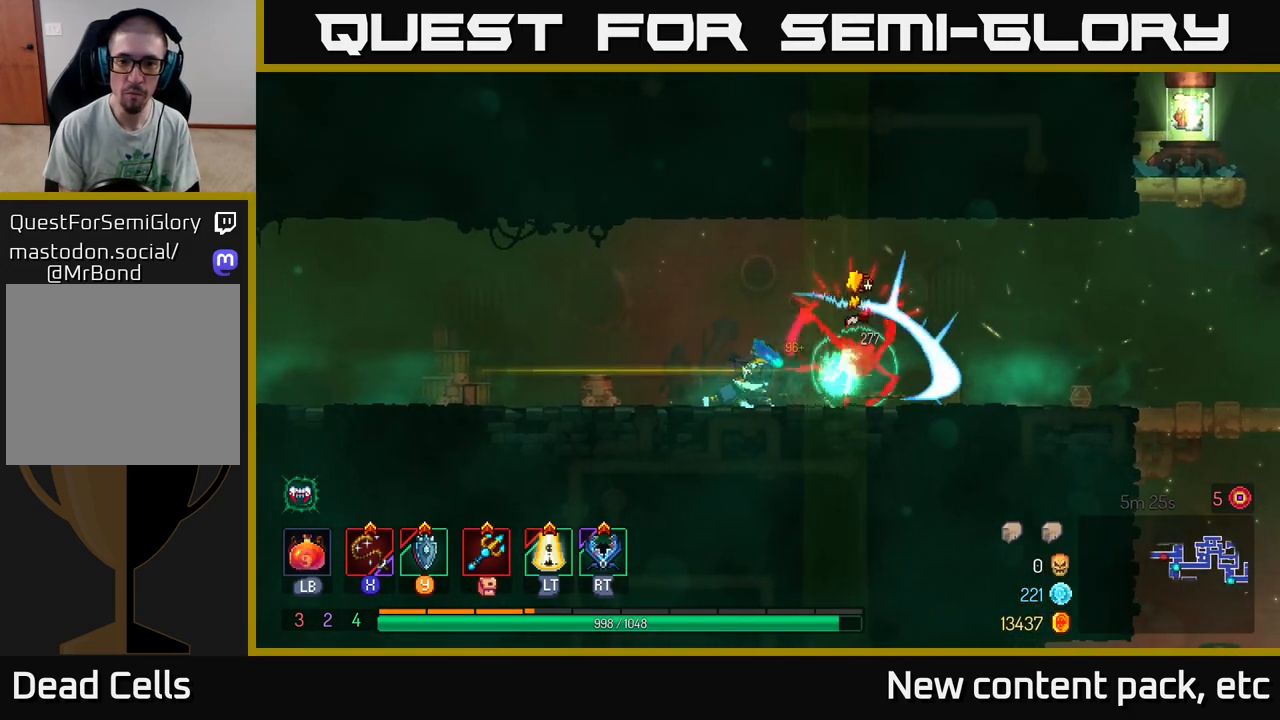
{"buttons": ["X"], "left_stick": "right", "right_stick": "center", "events": [[200, "B", "down"], [283, "B", "up"], [300, "left_stick", "right"], [433, "X", "down"]]}
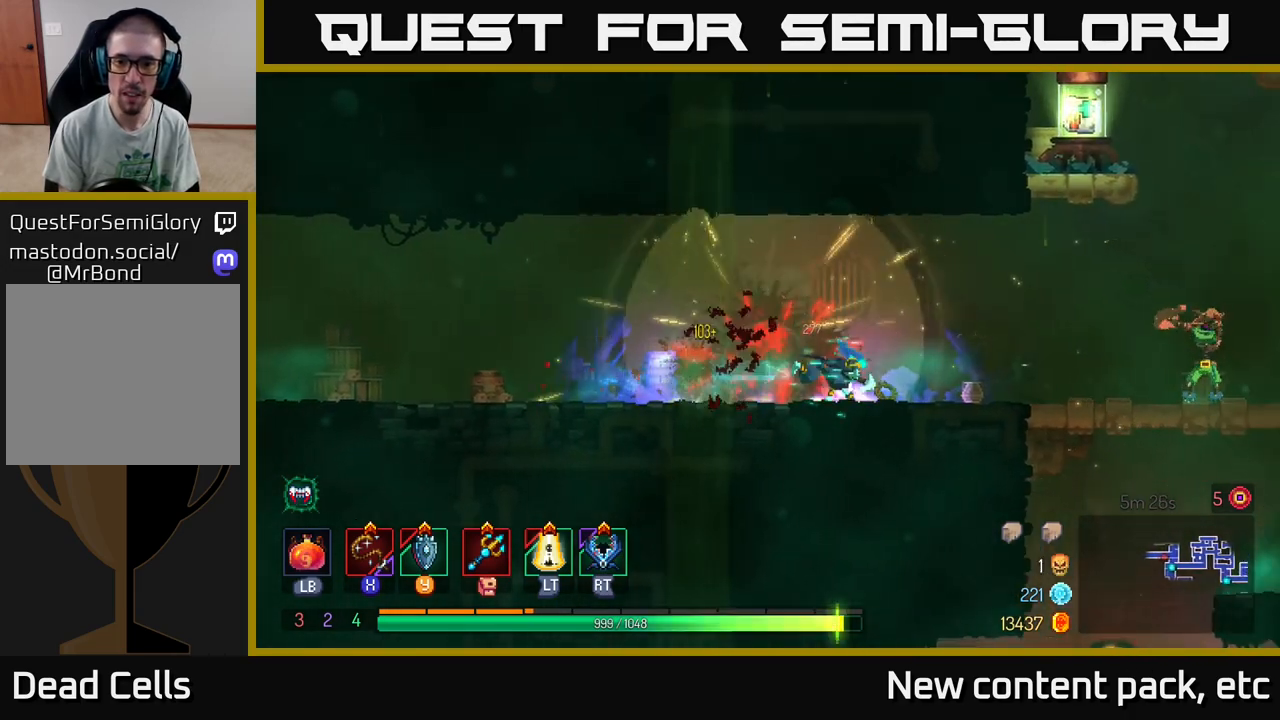
{"buttons": [], "left_stick": "center", "right_stick": "center", "events": [[17, "X", "up"], [67, "left_stick", "center"]]}
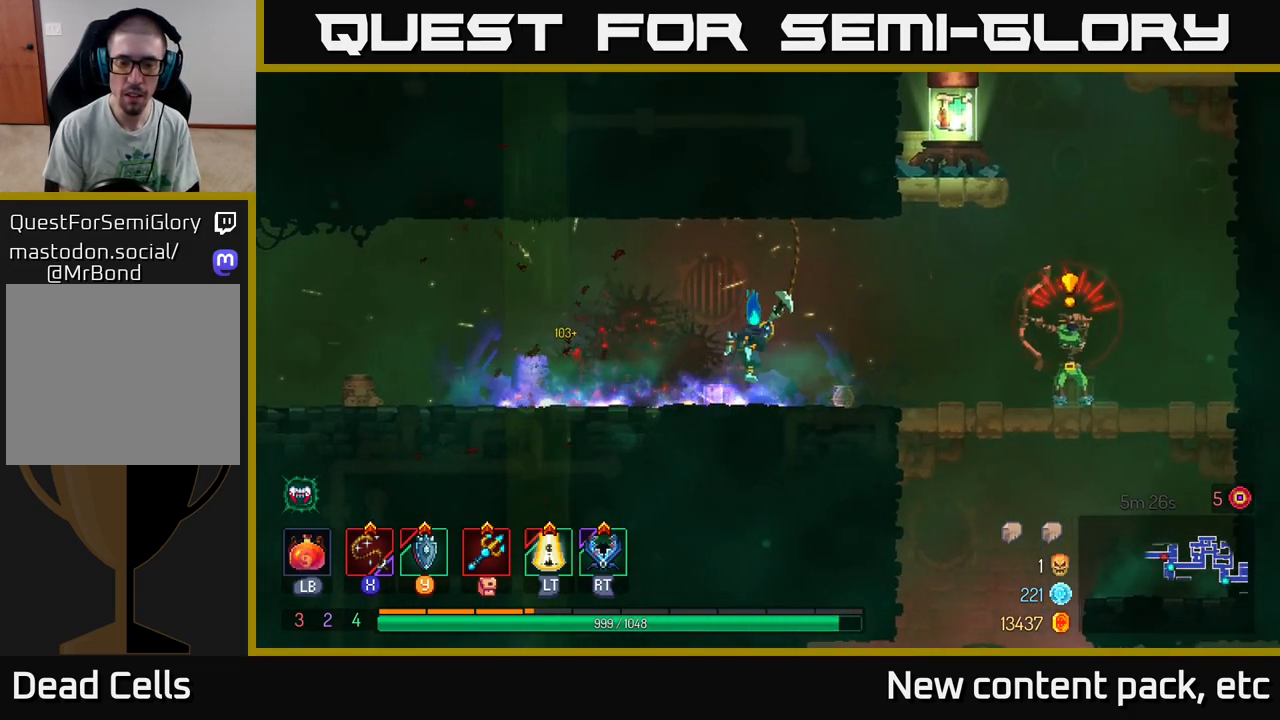
{"buttons": ["B"], "left_stick": "right", "right_stick": "center", "events": [[150, "left_stick", "right"], [400, "B", "down"]]}
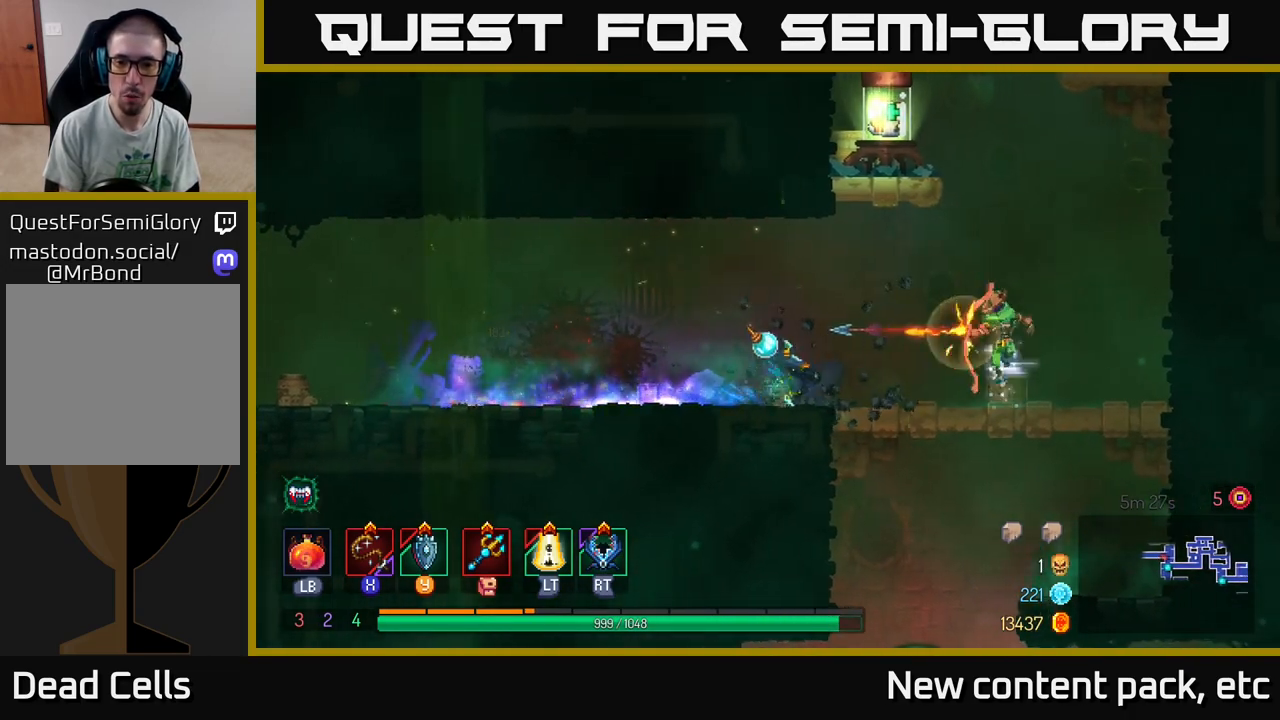
{"buttons": [], "left_stick": "right", "right_stick": "center", "events": [[17, "B", "up"], [133, "X", "down"], [200, "X", "up"]]}
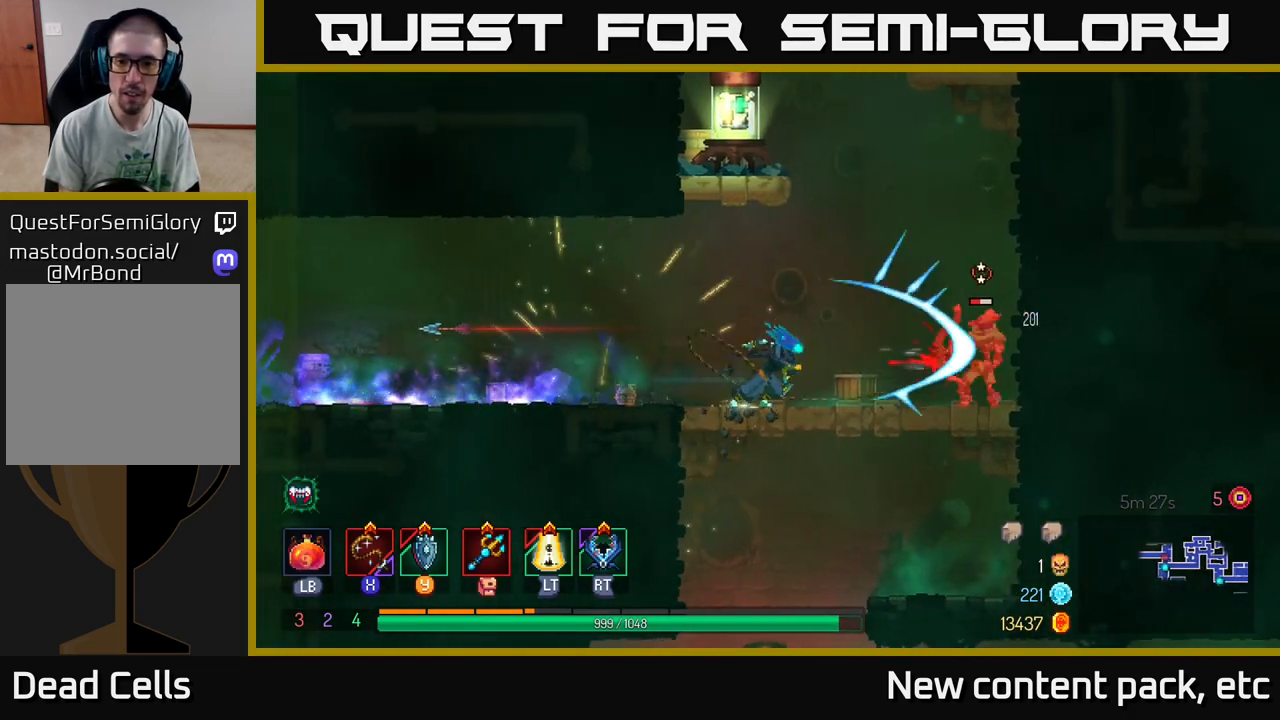
{"buttons": [], "left_stick": "center", "right_stick": "center", "events": [[83, "X", "down"], [167, "X", "up"], [350, "left_stick", "center"]]}
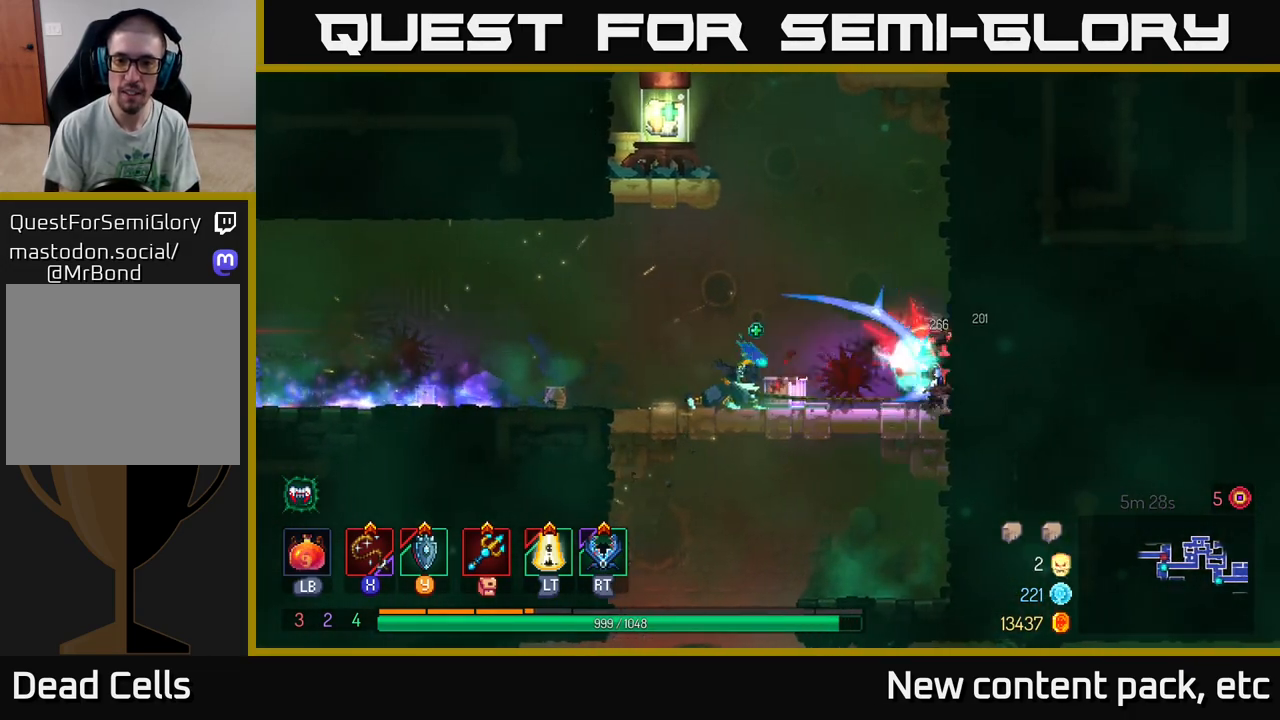
{"buttons": ["A"], "left_stick": "right", "right_stick": "center", "events": [[150, "left_stick", "right"], [467, "A", "down"]]}
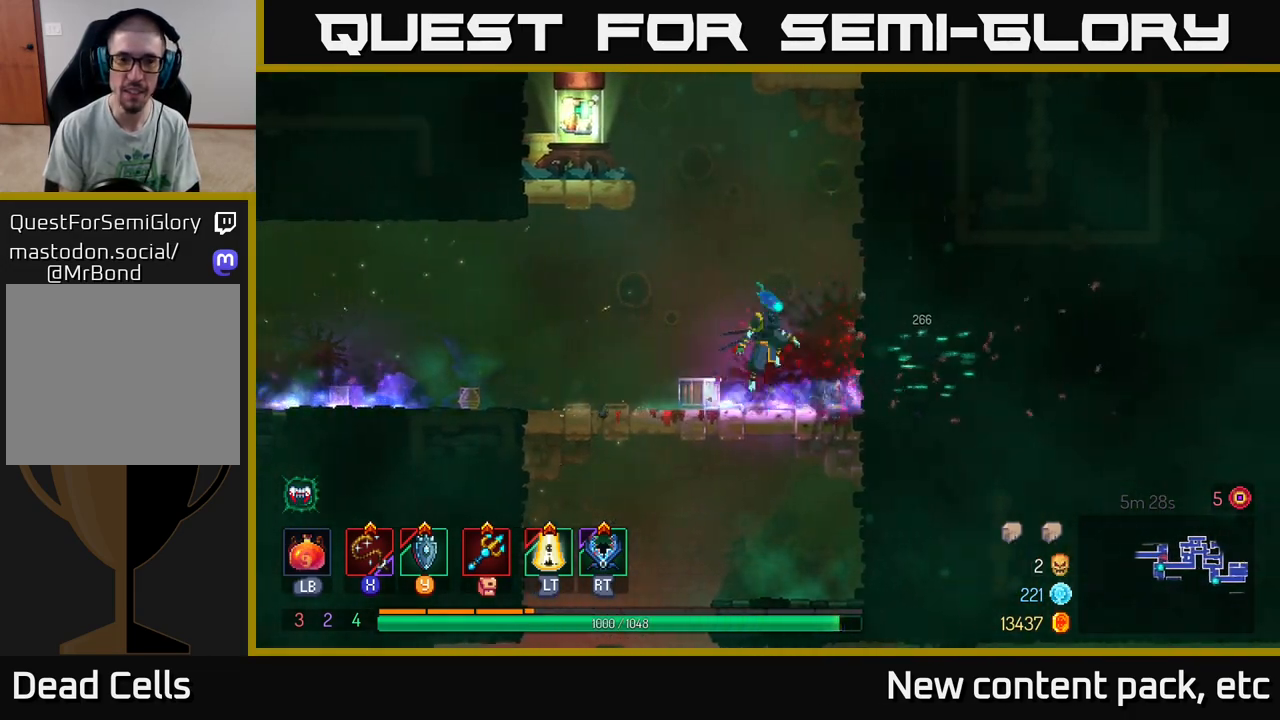
{"buttons": ["A"], "left_stick": "left", "right_stick": "center", "events": [[83, "A", "up"], [83, "left_stick", "left"], [317, "A", "down"]]}
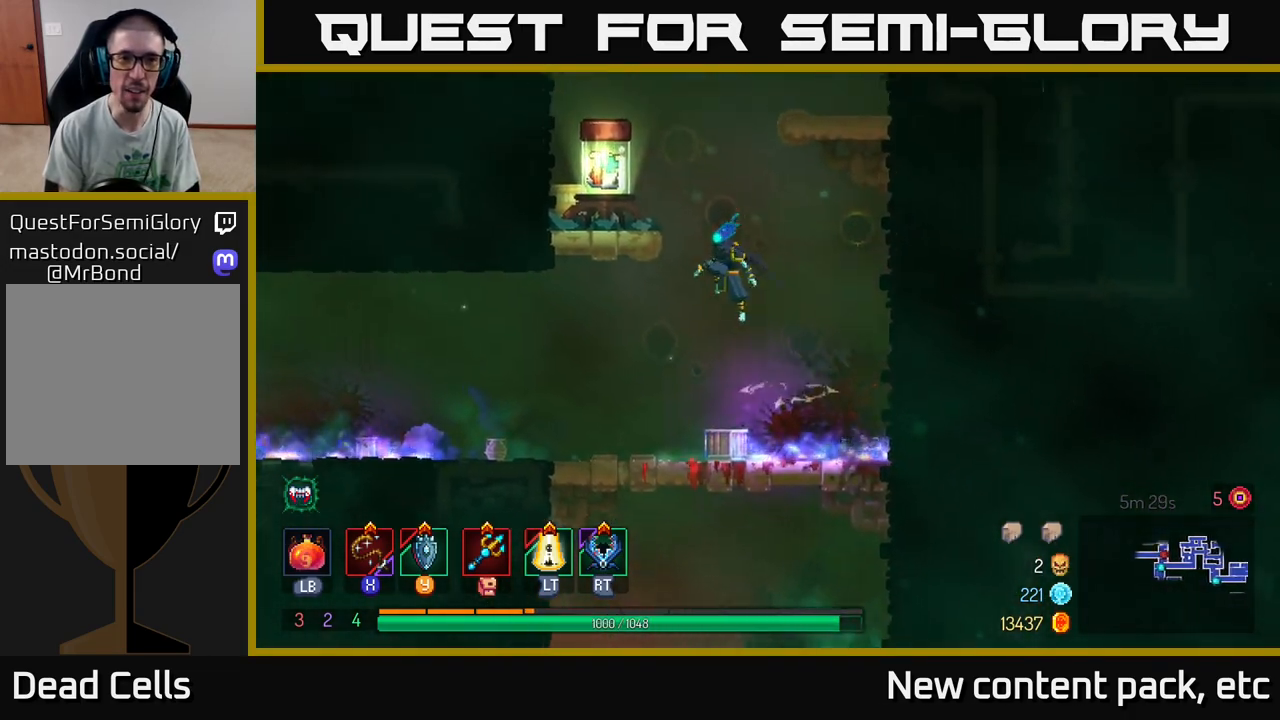
{"buttons": ["R1"], "left_stick": "center", "right_stick": "center", "events": [[17, "A", "up"], [383, "left_stick", "center"], [450, "R1", "down"]]}
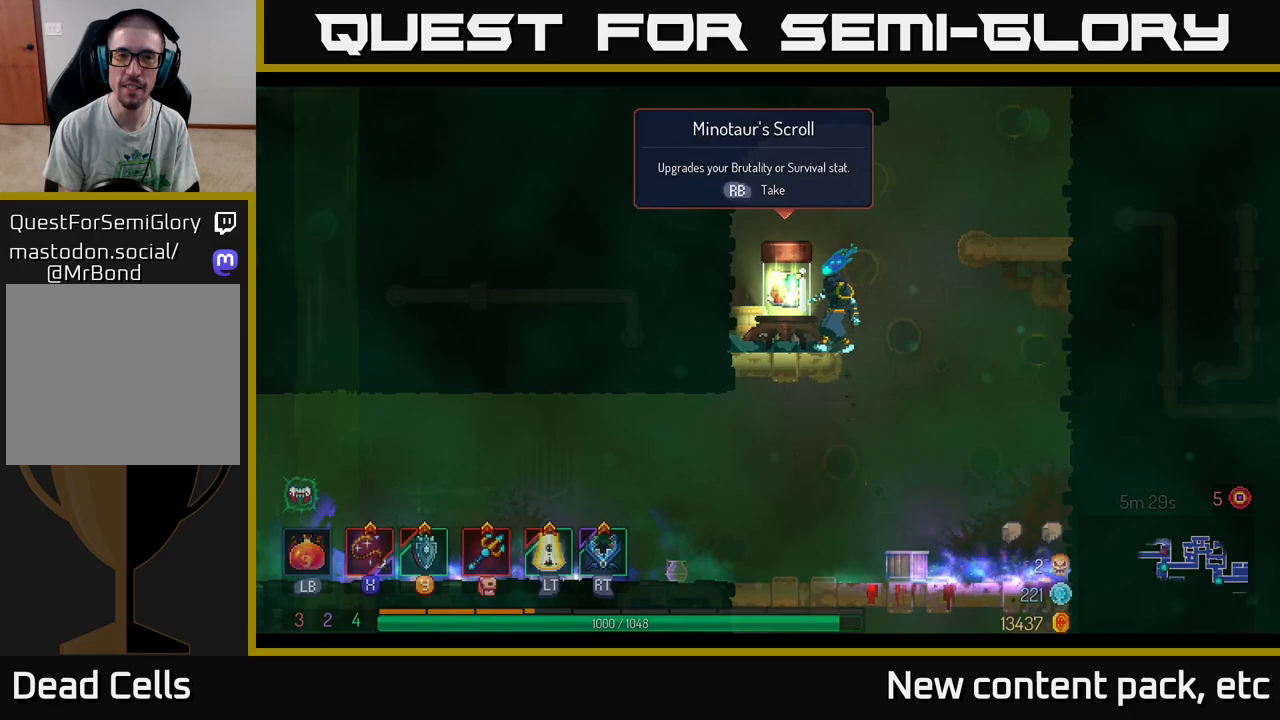
{"buttons": [], "left_stick": "center", "right_stick": "center", "events": [[17, "R1", "up"]]}